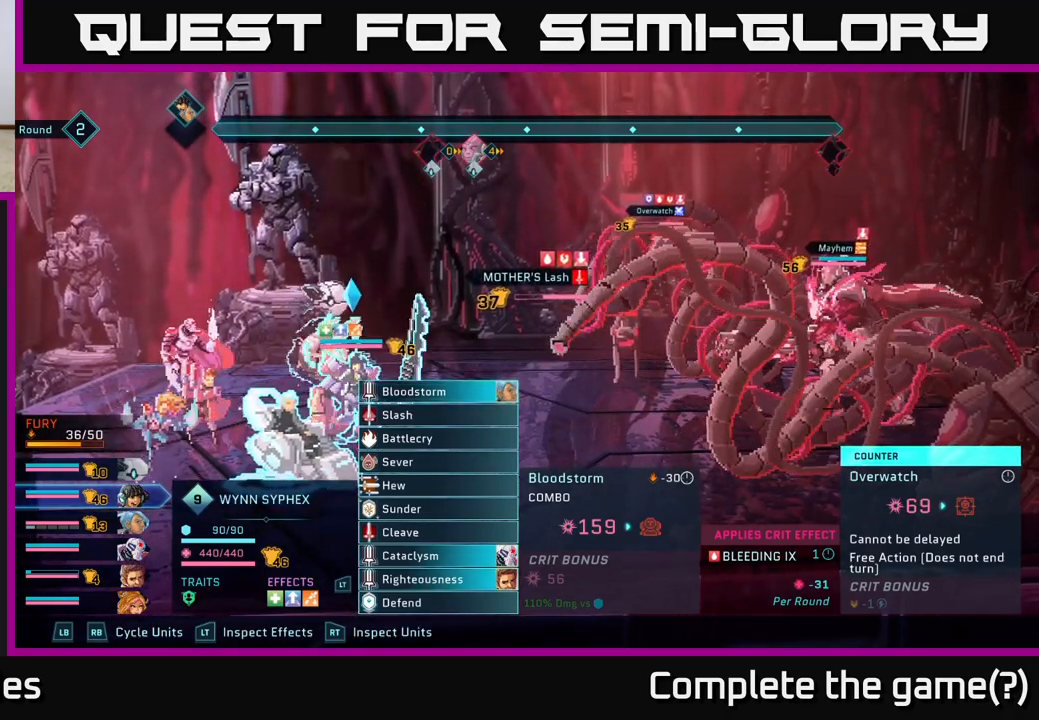
Gameplay with a controller (Xbox layout); each line is a JSON object with the inputs held at the frame after it. "events" lists button and stick changes between this image and that frame as [ms after this image, input, new state], when the widget could be followed in between.
{"buttons": [], "left_stick": "down", "right_stick": "center", "events": [[200, "left_stick", "down"]]}
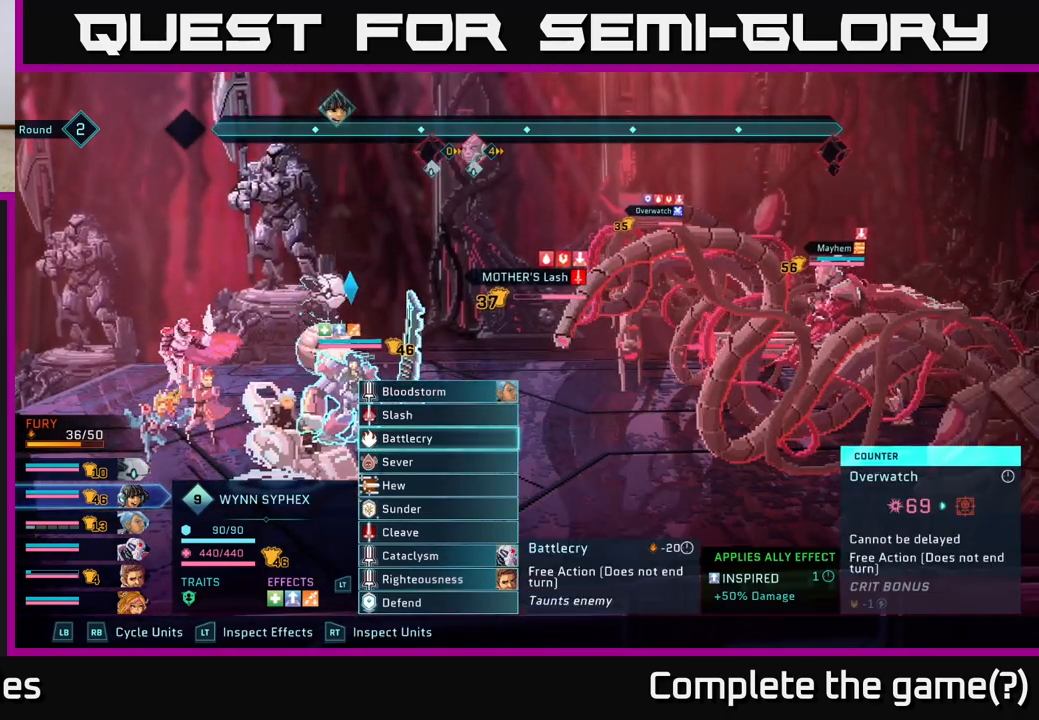
{"buttons": [], "left_stick": "down", "right_stick": "center", "events": [[317, "left_stick", "center"], [450, "left_stick", "down"]]}
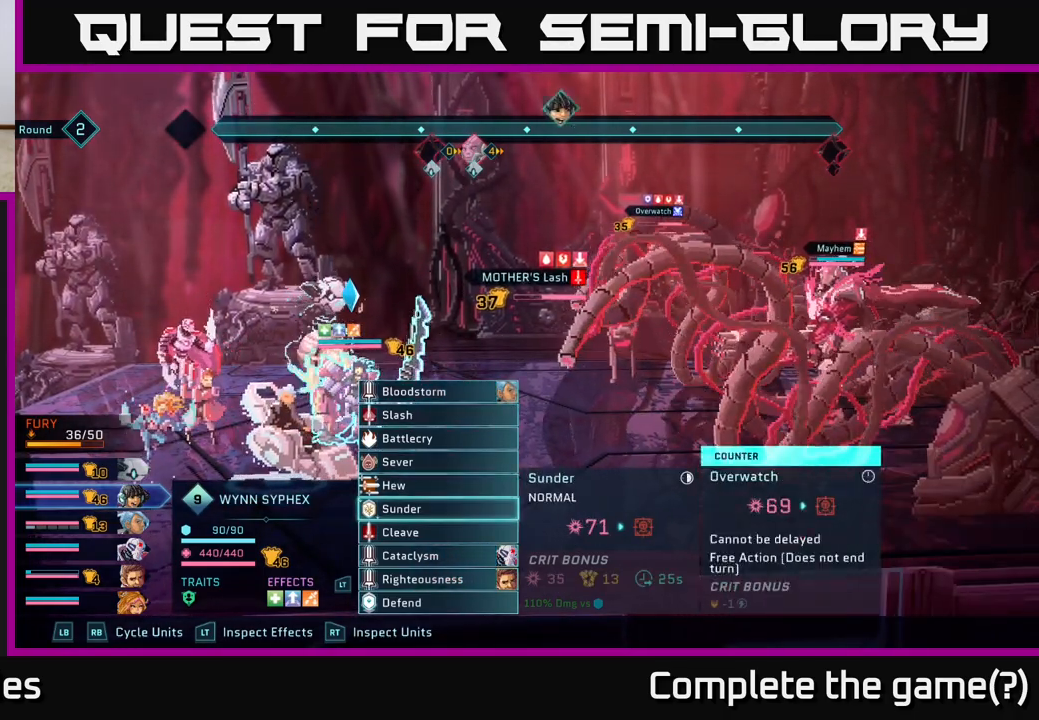
{"buttons": [], "left_stick": "center", "right_stick": "center", "events": [[100, "left_stick", "center"], [233, "left_stick", "down"], [367, "left_stick", "center"]]}
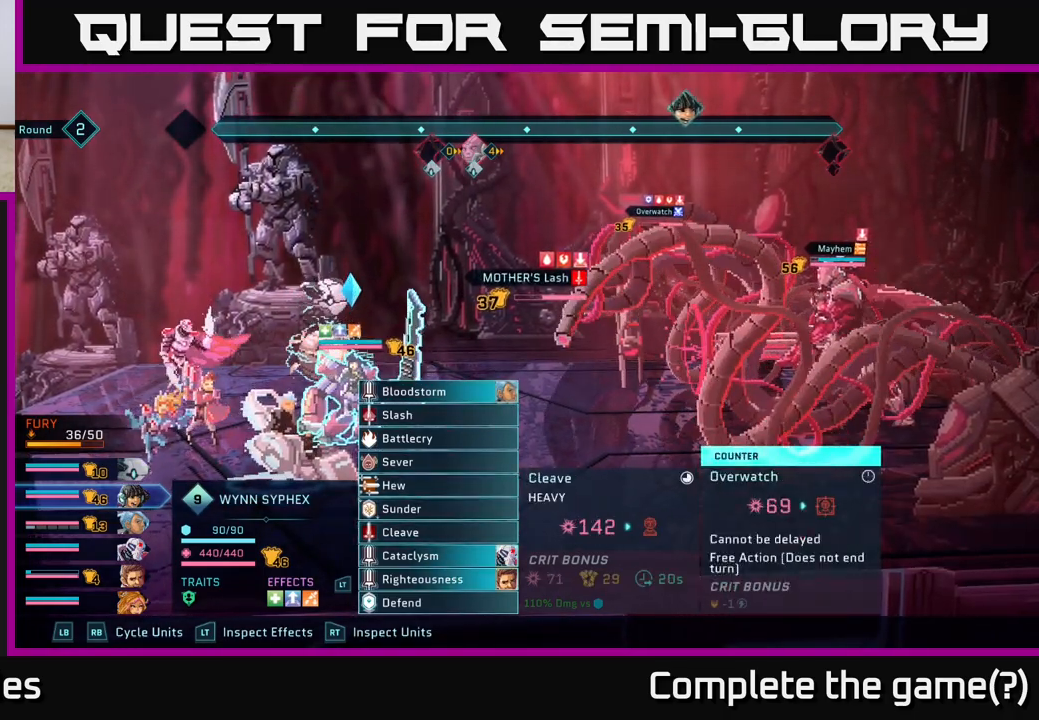
{"buttons": [], "left_stick": "center", "right_stick": "center", "events": [[33, "left_stick", "down"], [183, "left_stick", "center"]]}
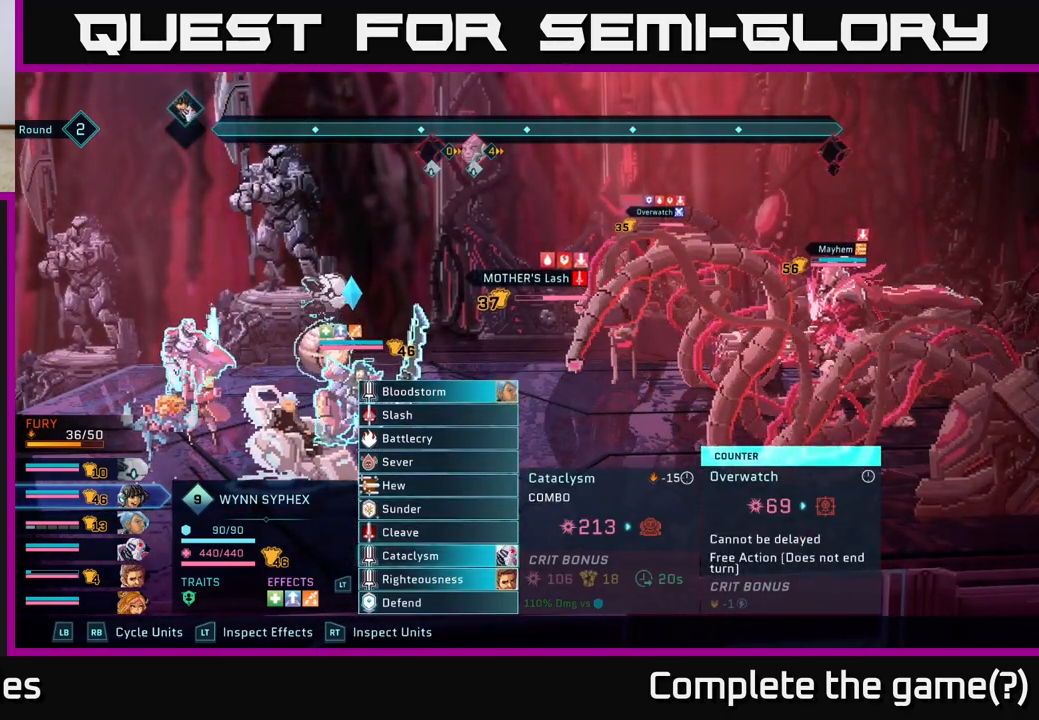
{"buttons": [], "left_stick": "center", "right_stick": "center", "events": [[100, "A", "down"], [217, "A", "up"]]}